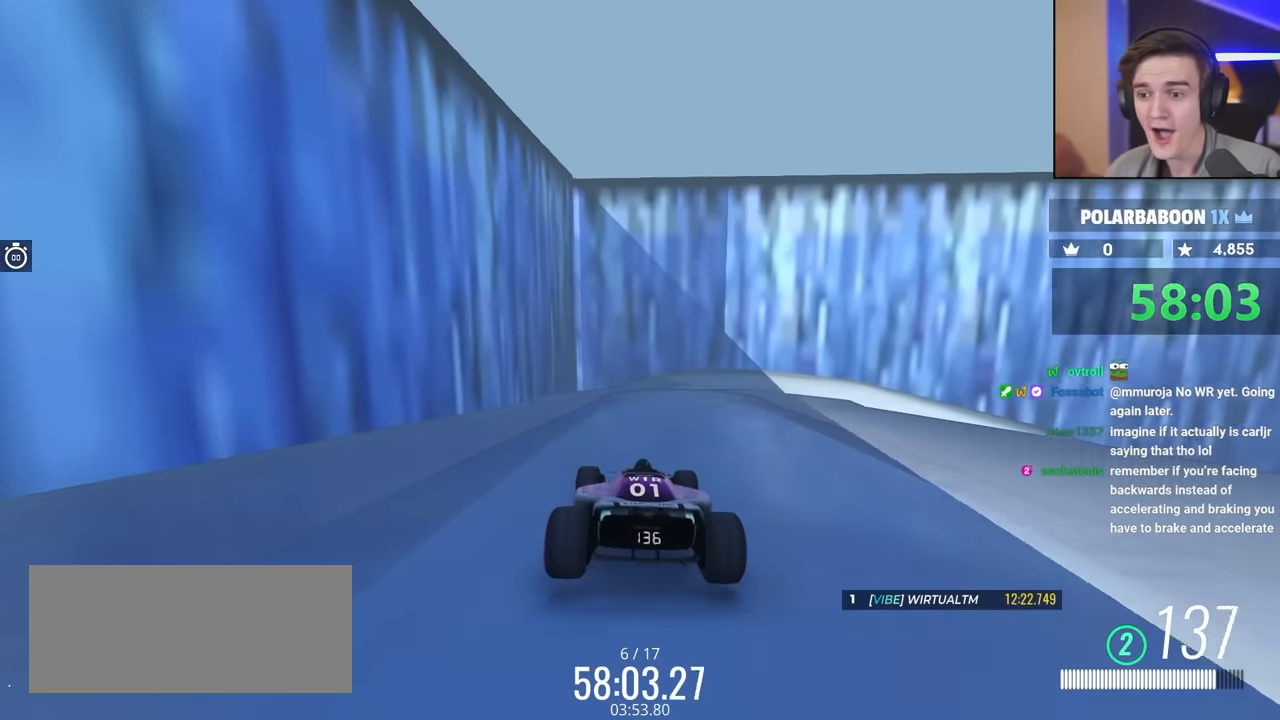
Gameplay with keyboard; each line is a JSON object with the keys held at the frame after it. "events" lists presses ("down") and releases ("up") of "brake", "down", "left", "right" and "up" between this image and that frame as [ms after this image, input, new state], when the widget could be followed in between. No other keys are recorded. Mouse input is not recorded. Key names are as the overlay labels them; some are game actions (e.g. jump) rather than physical keys.
{"keys": [], "events": [[434, "up", "up"]]}
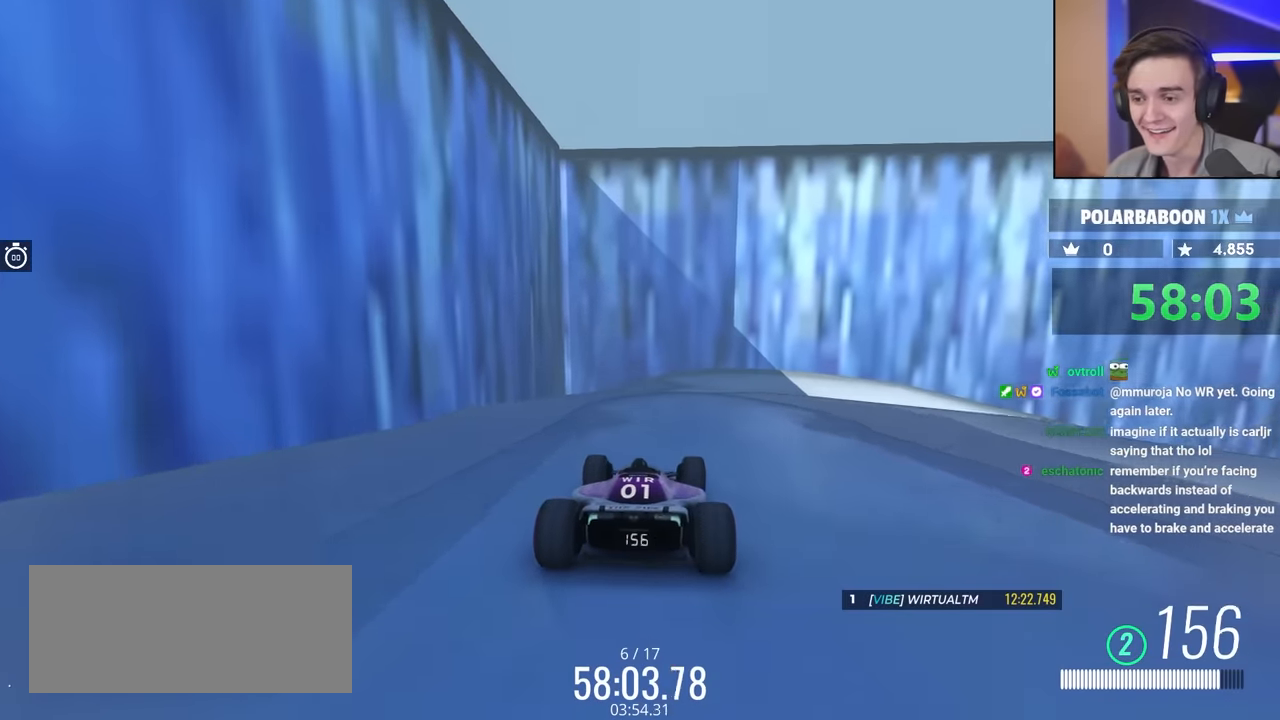
{"keys": ["right"], "events": [[17, "right", "down"], [217, "right", "up"], [250, "right", "down"]]}
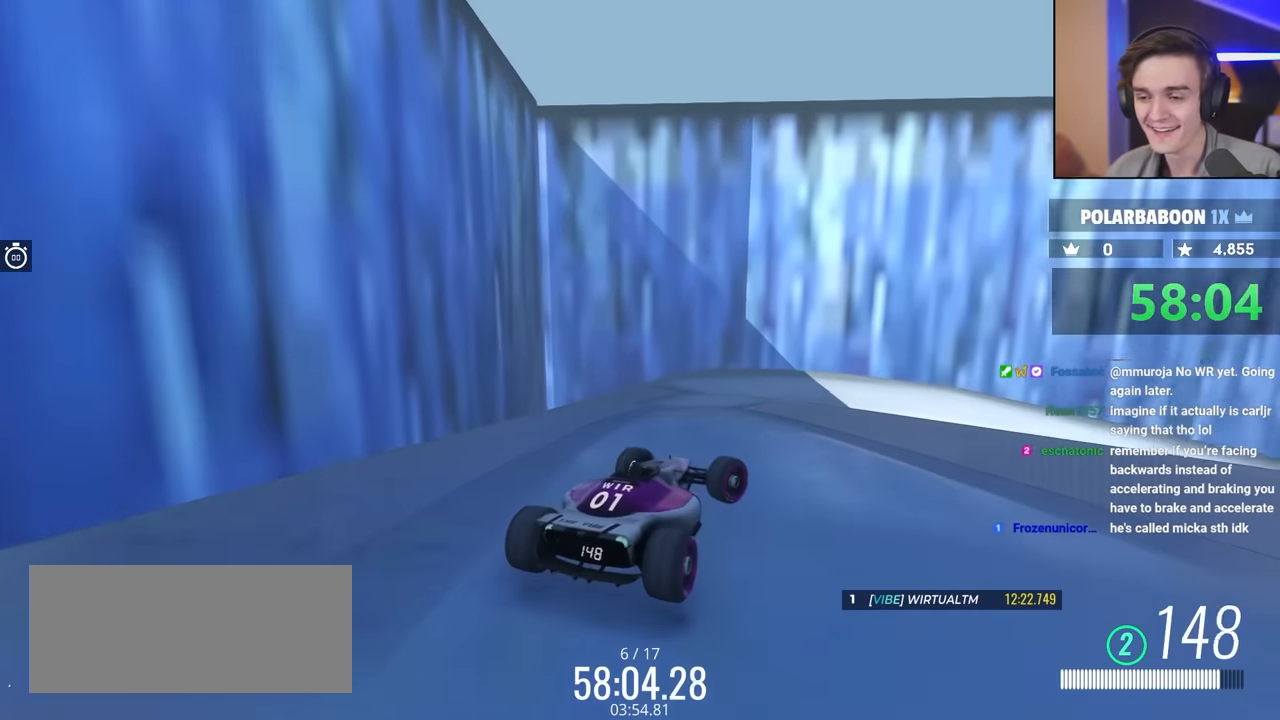
{"keys": ["brake", "right"], "events": [[417, "brake", "down"]]}
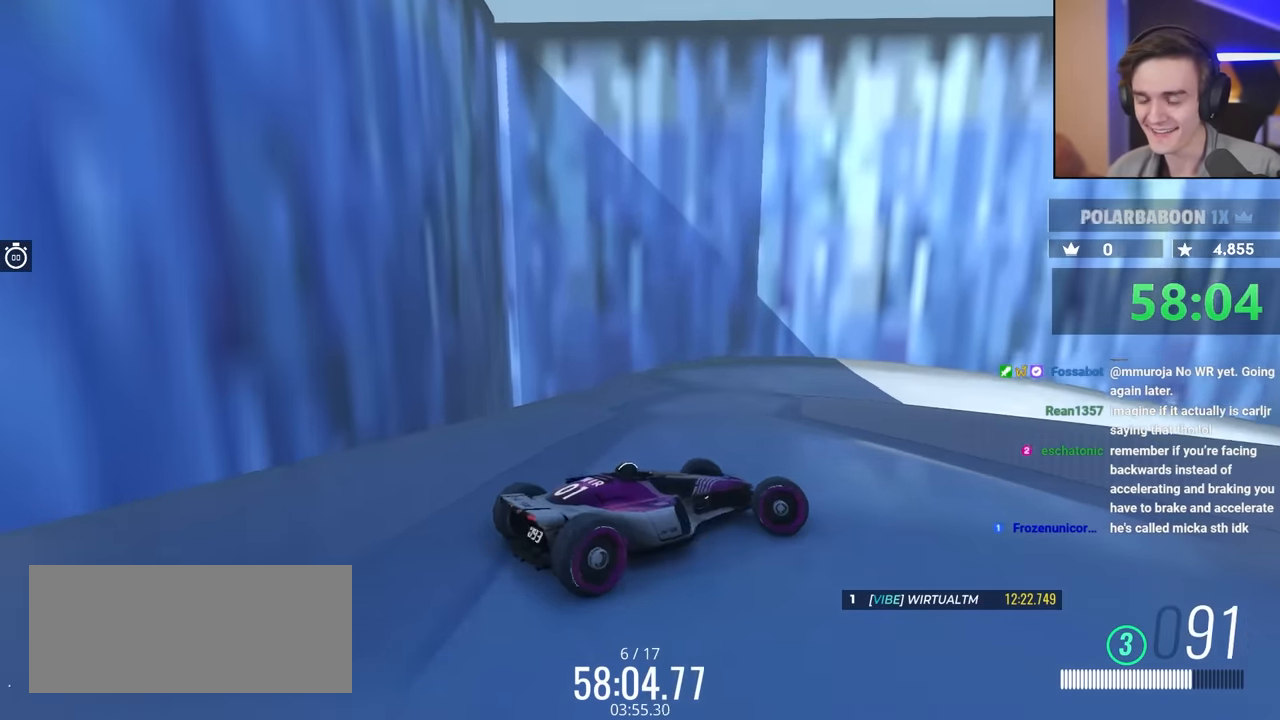
{"keys": ["up"], "events": [[100, "right", "up"], [150, "brake", "up"], [150, "left", "down"], [384, "up", "down"], [434, "left", "up"]]}
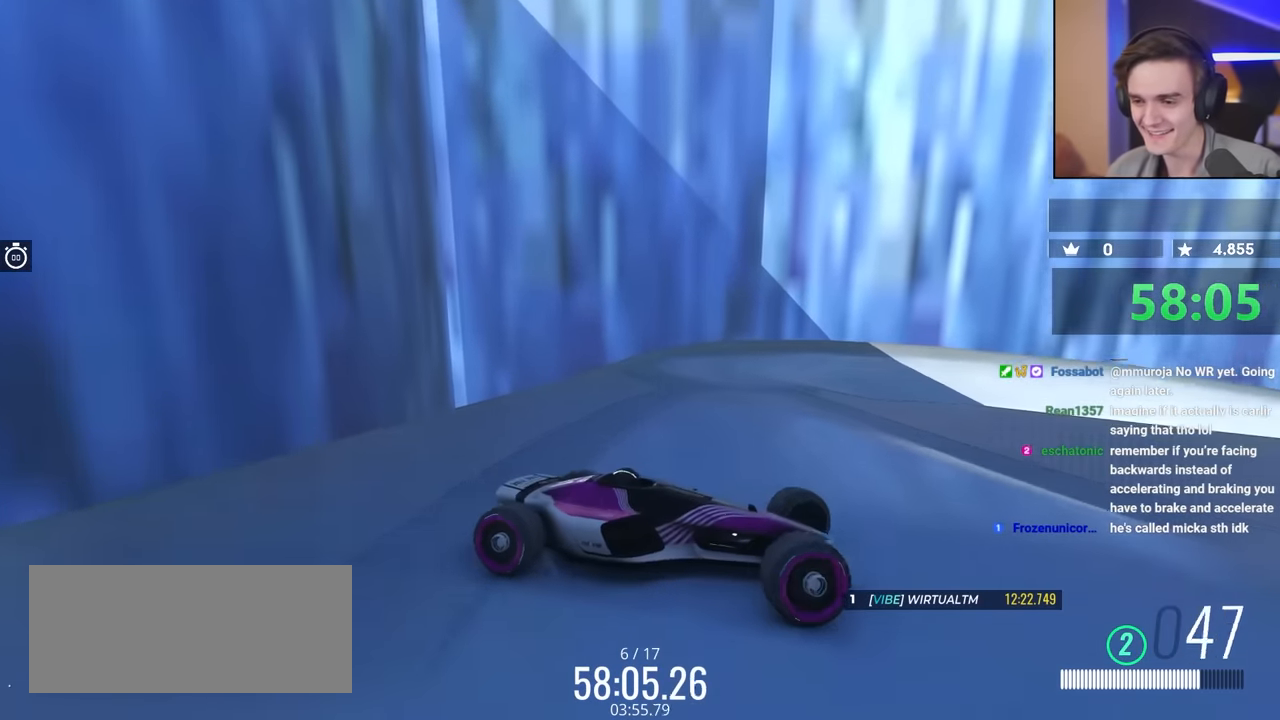
{"keys": ["left", "up"], "events": [[300, "left", "down"]]}
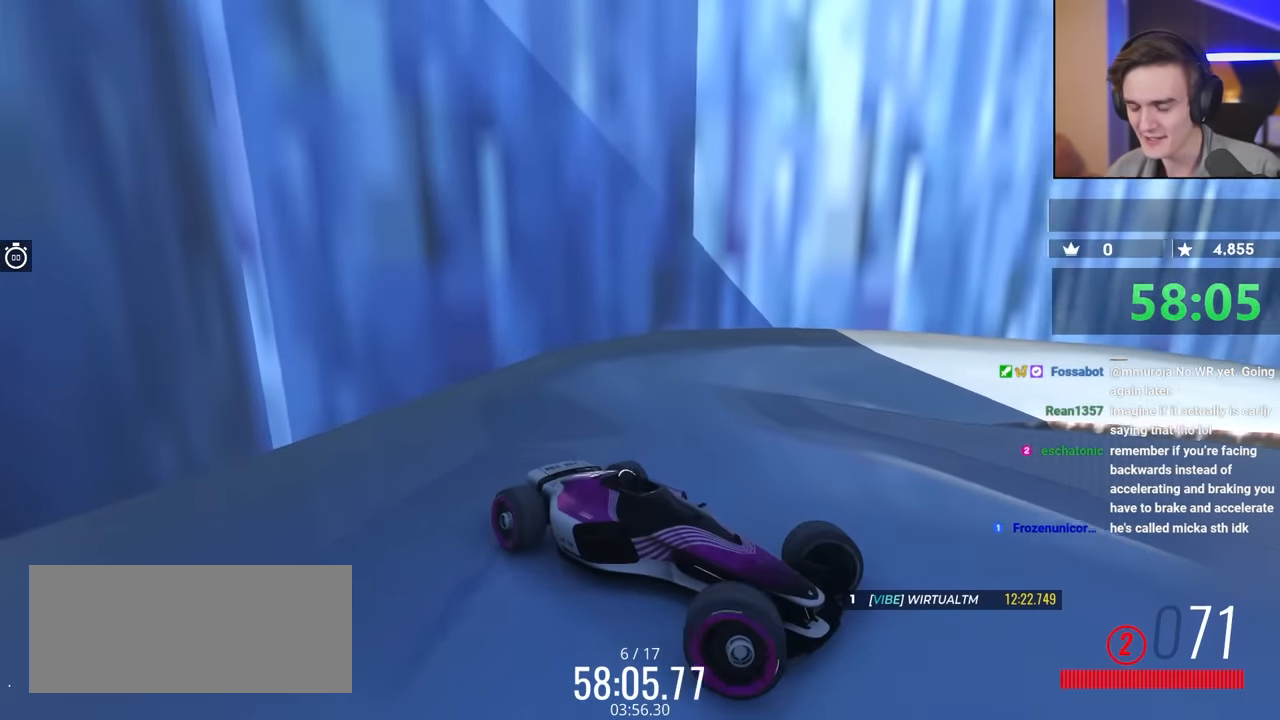
{"keys": [], "events": [[367, "left", "up"], [367, "up", "up"]]}
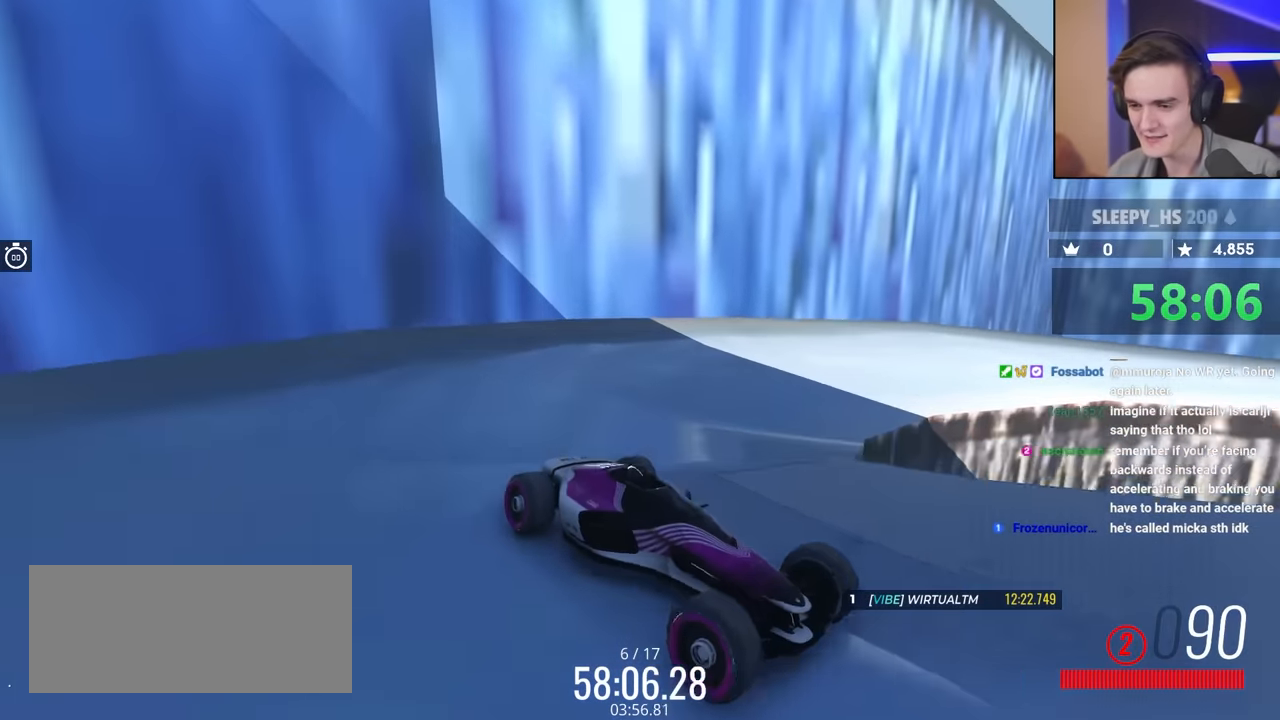
{"keys": ["brake", "left", "up"], "events": [[50, "left", "down"], [50, "up", "down"], [150, "brake", "down"]]}
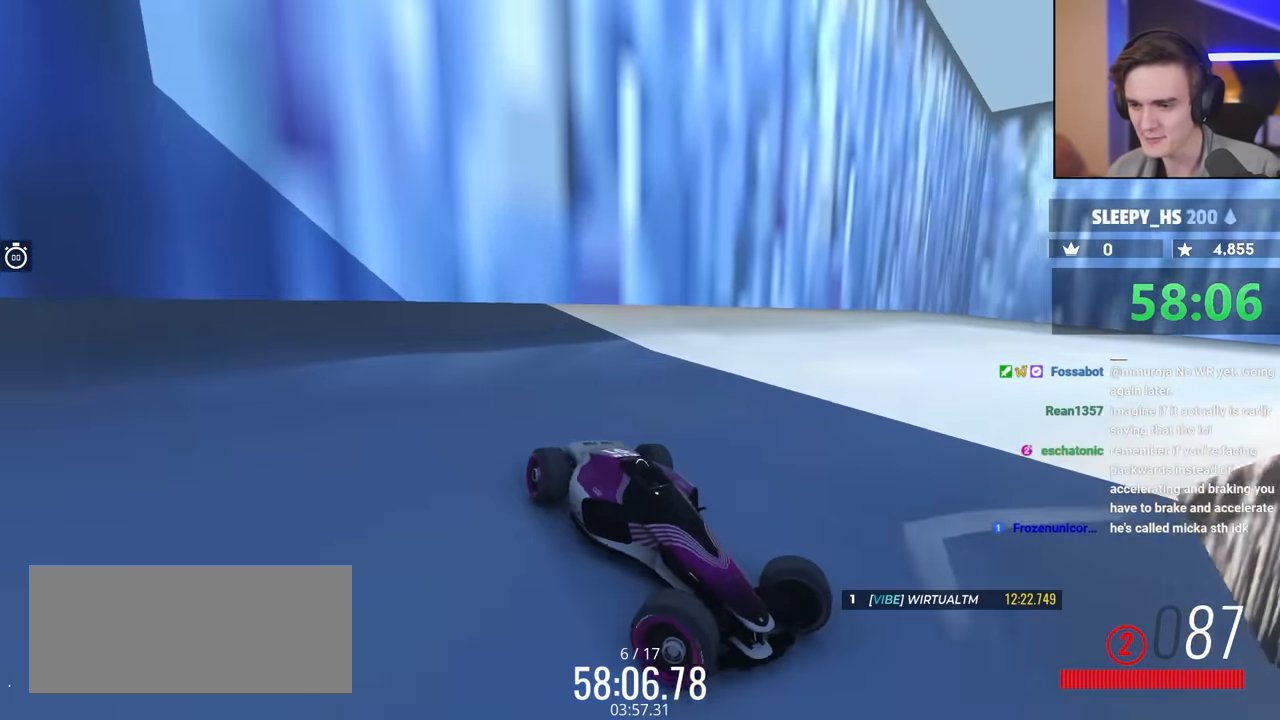
{"keys": ["left", "up"], "events": [[417, "brake", "up"]]}
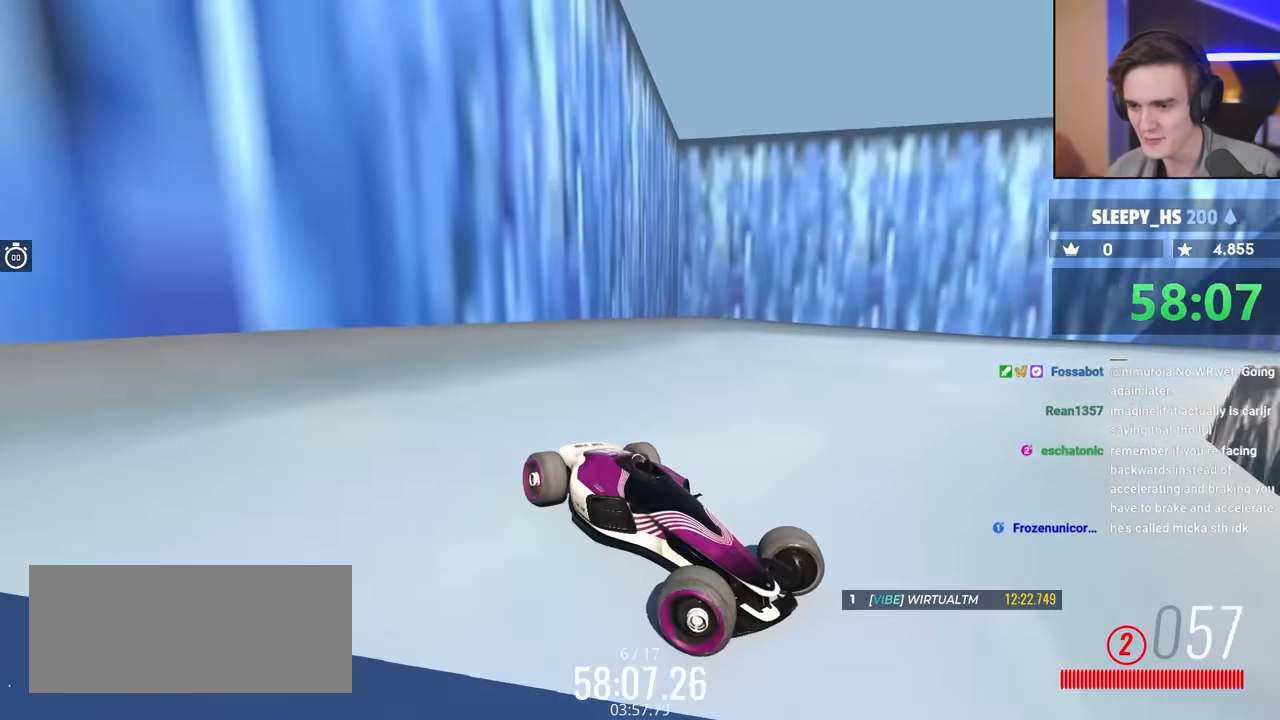
{"keys": ["left", "up"], "events": [[100, "up", "up"], [384, "up", "down"]]}
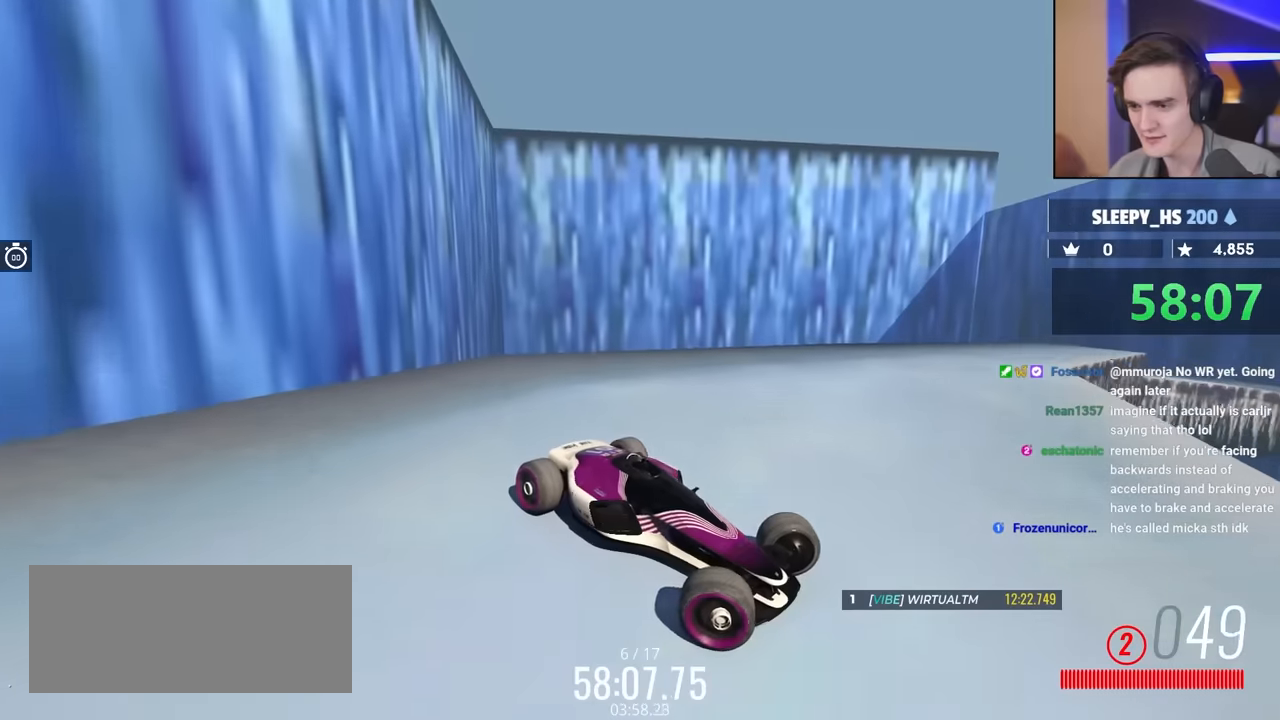
{"keys": ["left", "up"], "events": [[67, "up", "up"], [350, "up", "down"]]}
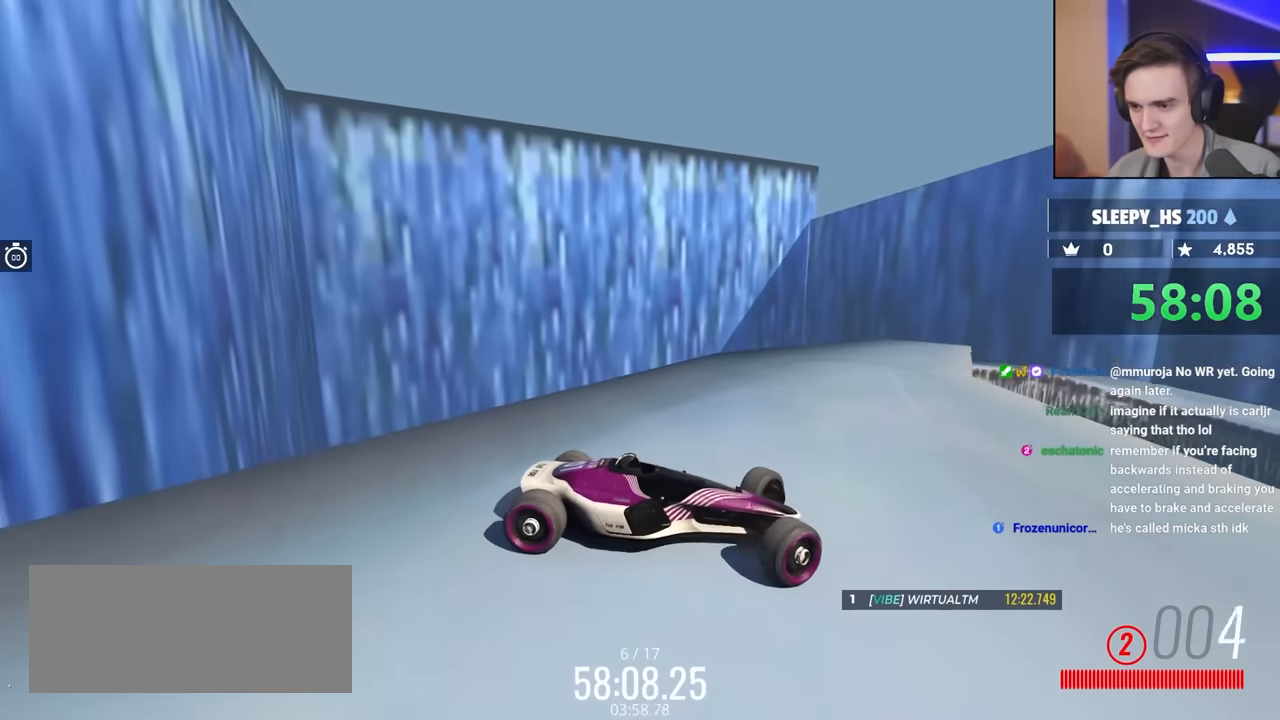
{"keys": ["up"], "events": [[317, "left", "up"], [367, "right", "down"], [500, "right", "up"]]}
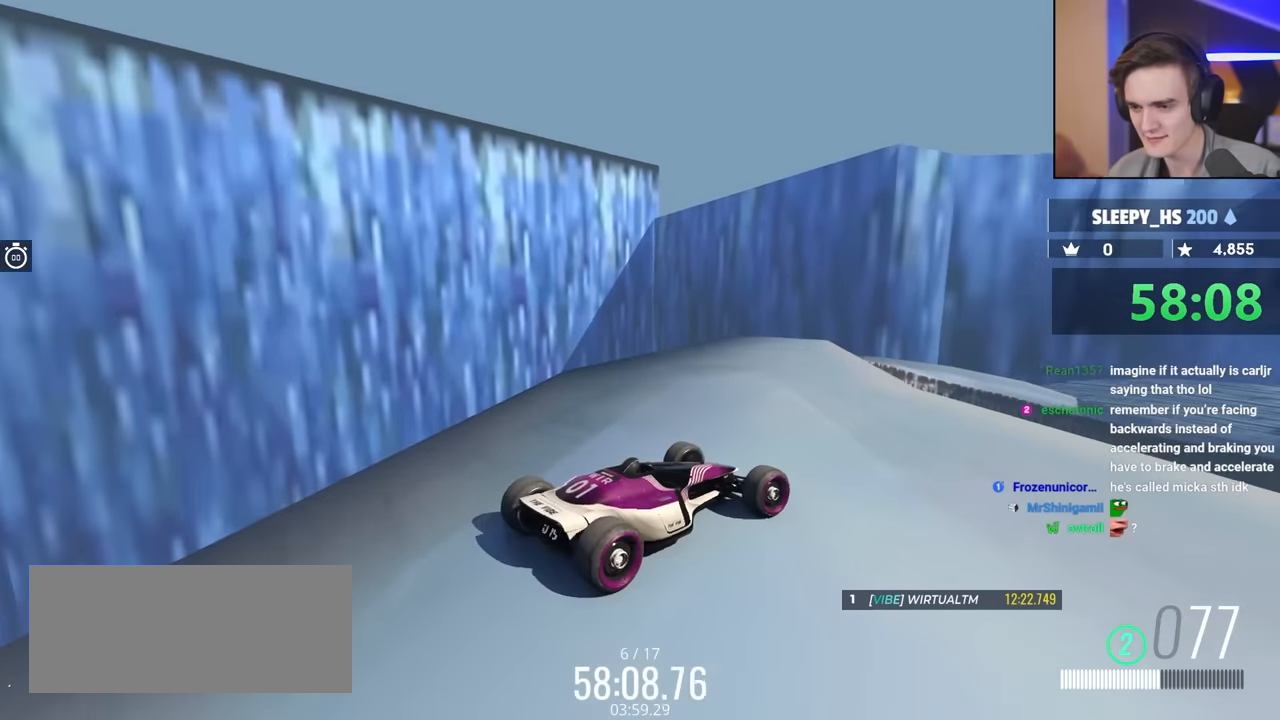
{"keys": ["up"], "events": [[250, "left", "down"], [484, "left", "up"]]}
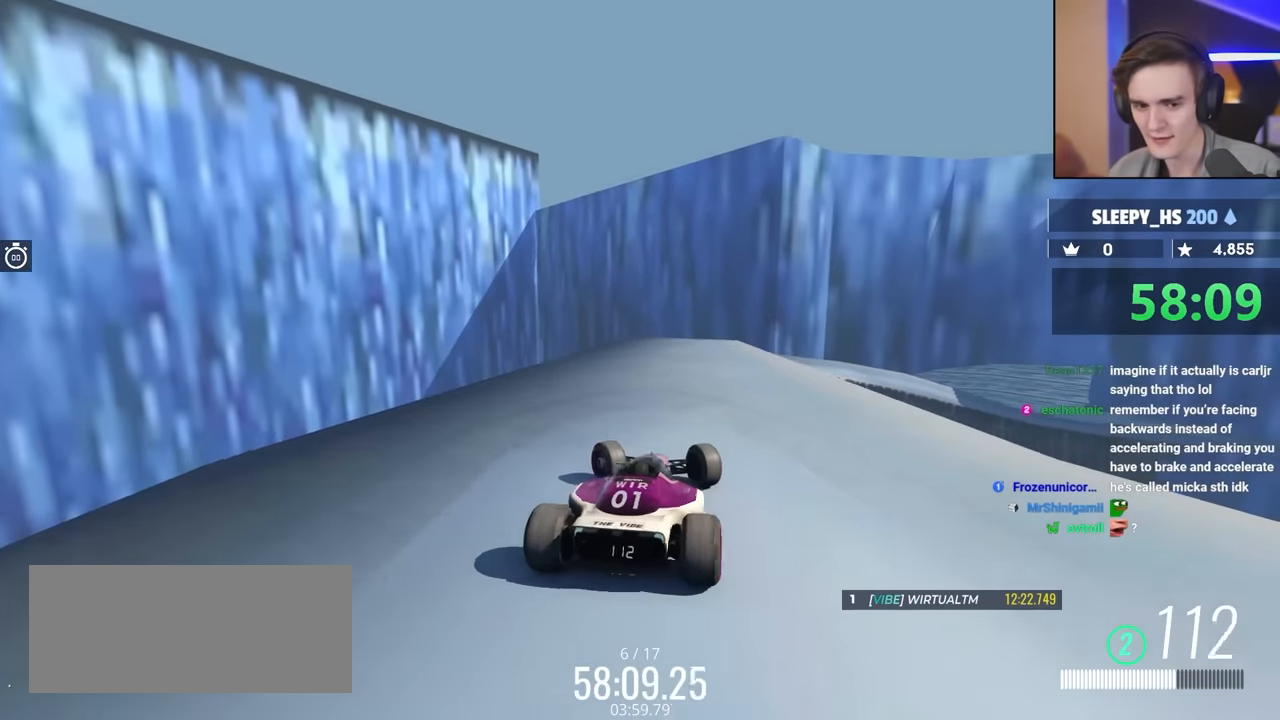
{"keys": ["right"], "events": [[67, "right", "down"], [217, "right", "up"], [350, "right", "down"], [500, "up", "up"]]}
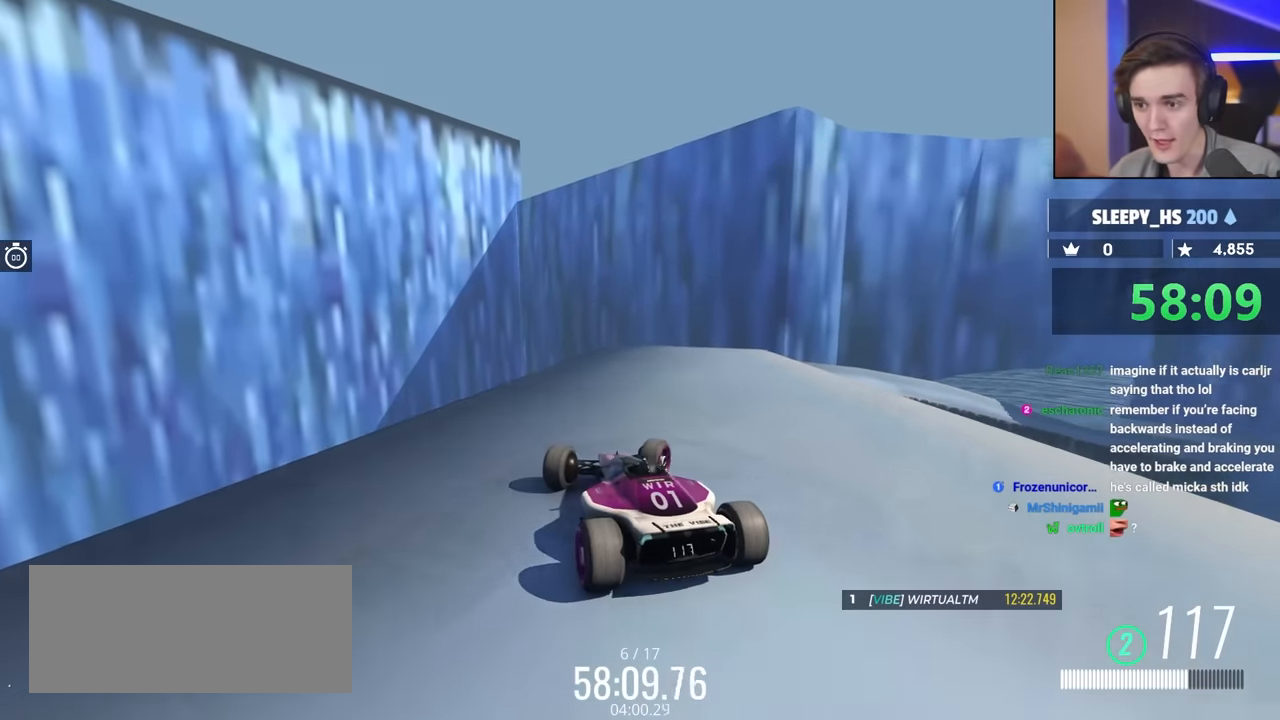
{"keys": ["brake", "right", "up"], "events": [[184, "brake", "down"], [334, "up", "down"]]}
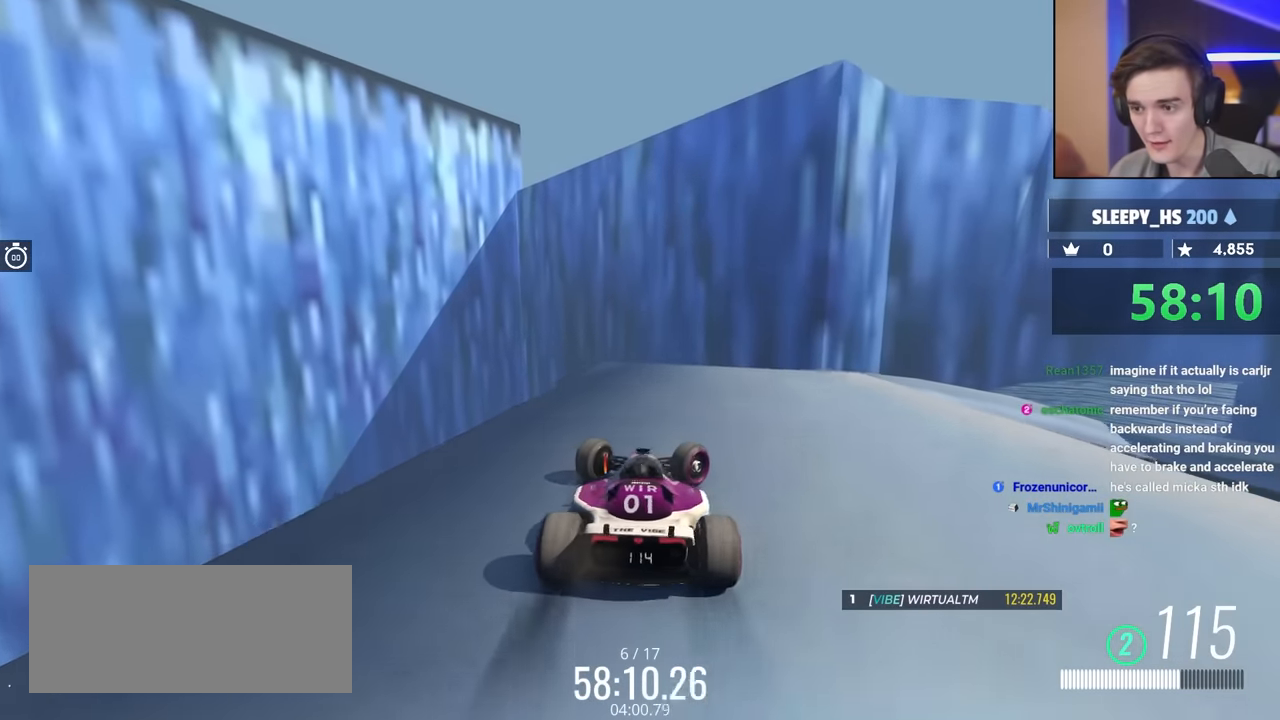
{"keys": ["brake", "right", "up"], "events": []}
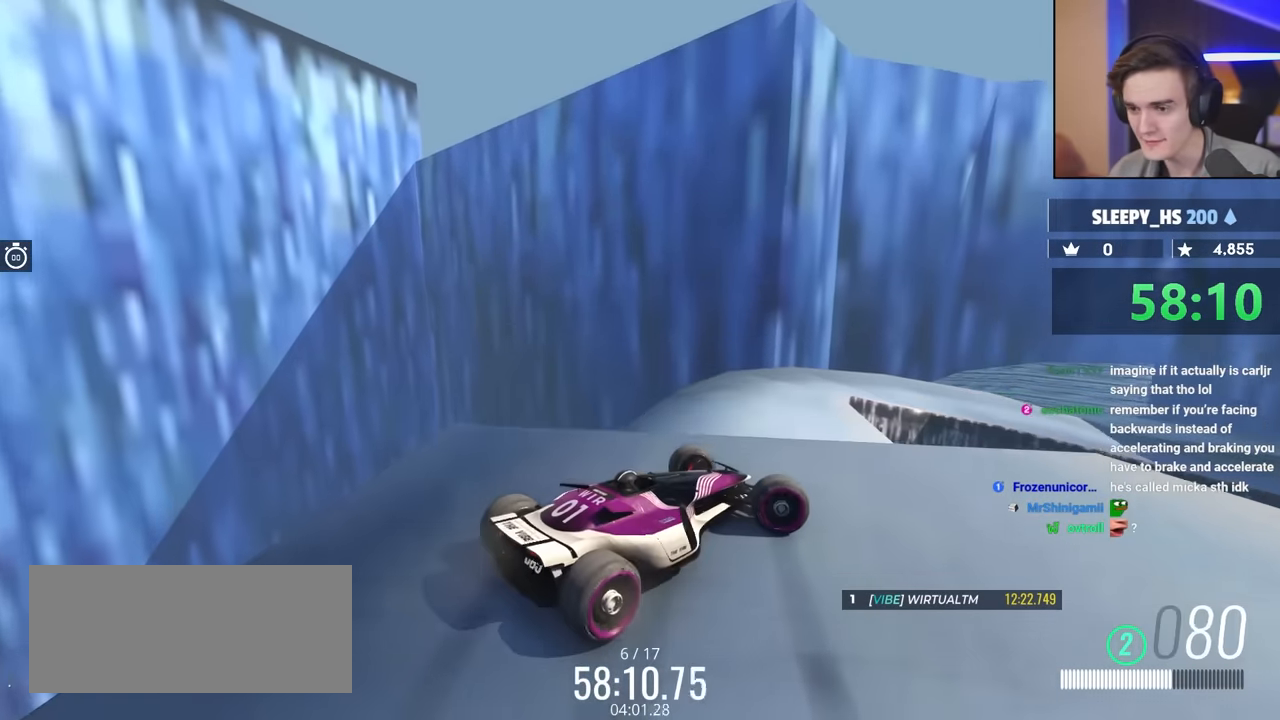
{"keys": ["up"], "events": [[67, "left", "down"], [67, "right", "up"], [117, "up", "up"], [167, "brake", "up"], [217, "up", "down"], [500, "left", "up"]]}
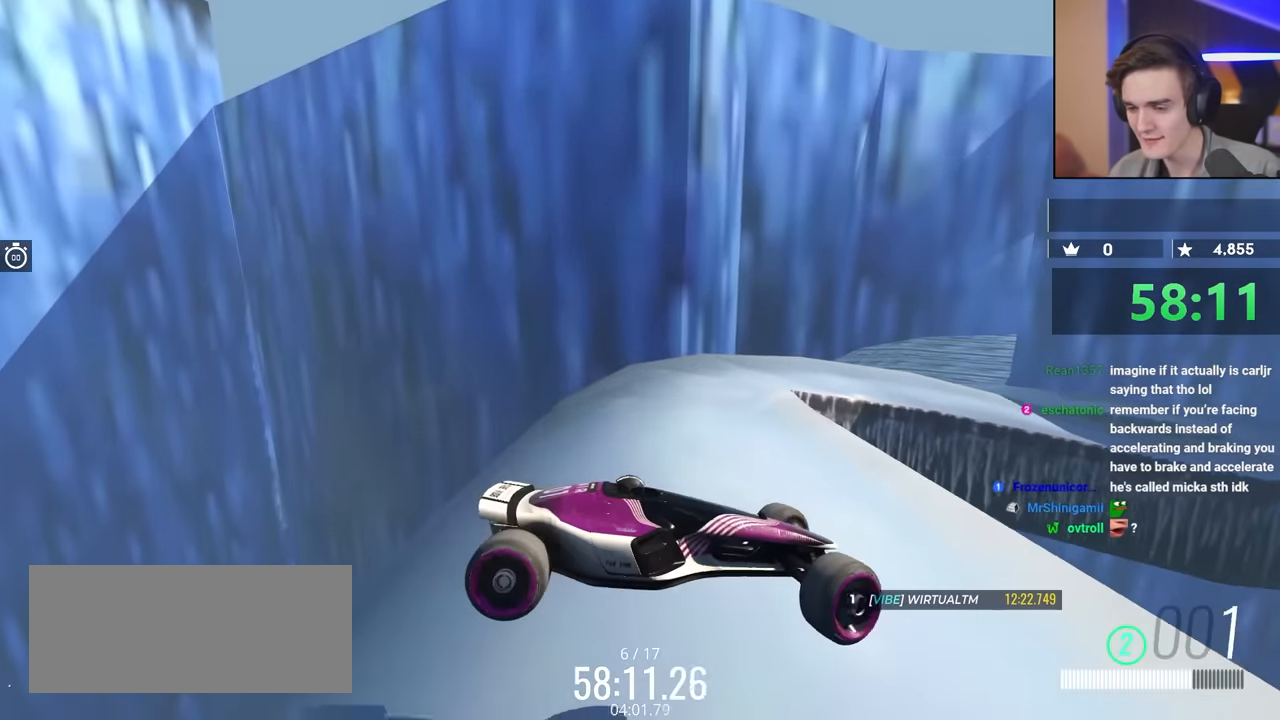
{"keys": ["up"], "events": [[284, "up", "up"], [417, "up", "down"]]}
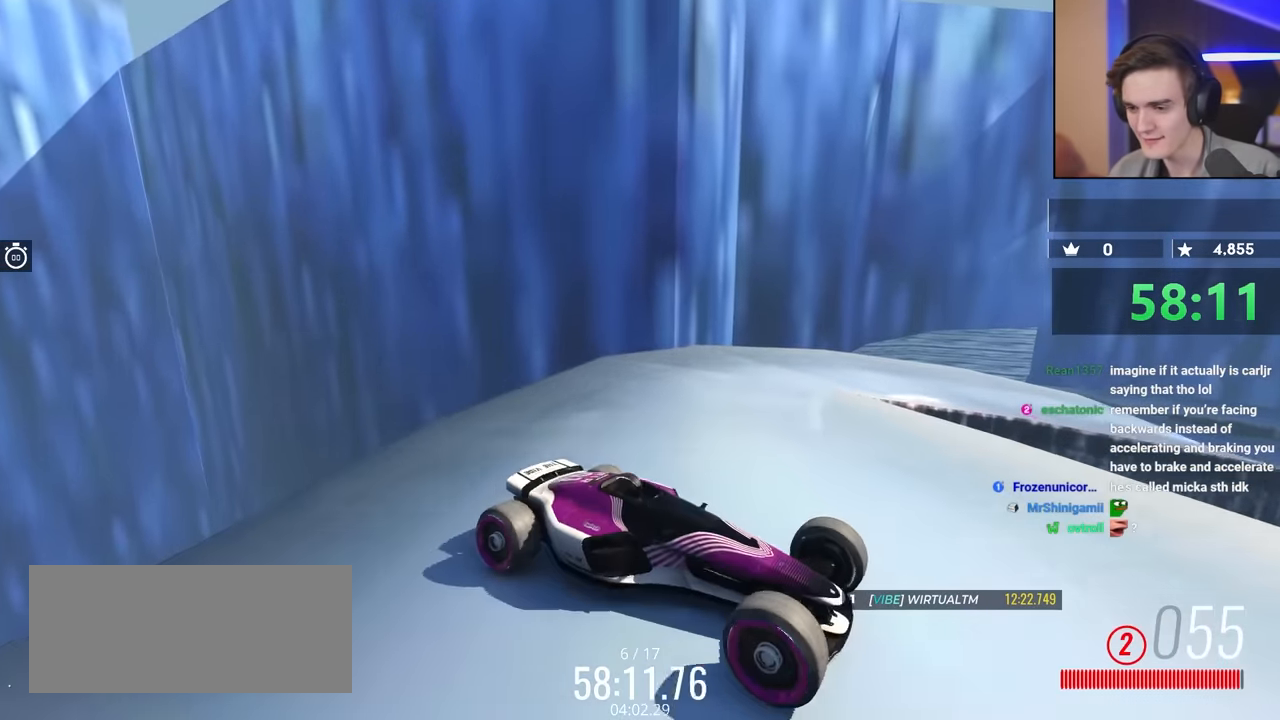
{"keys": ["brake", "up"], "events": [[84, "left", "down"], [234, "left", "up"], [234, "up", "up"], [317, "left", "down"], [334, "up", "down"], [467, "brake", "down"], [467, "left", "up"]]}
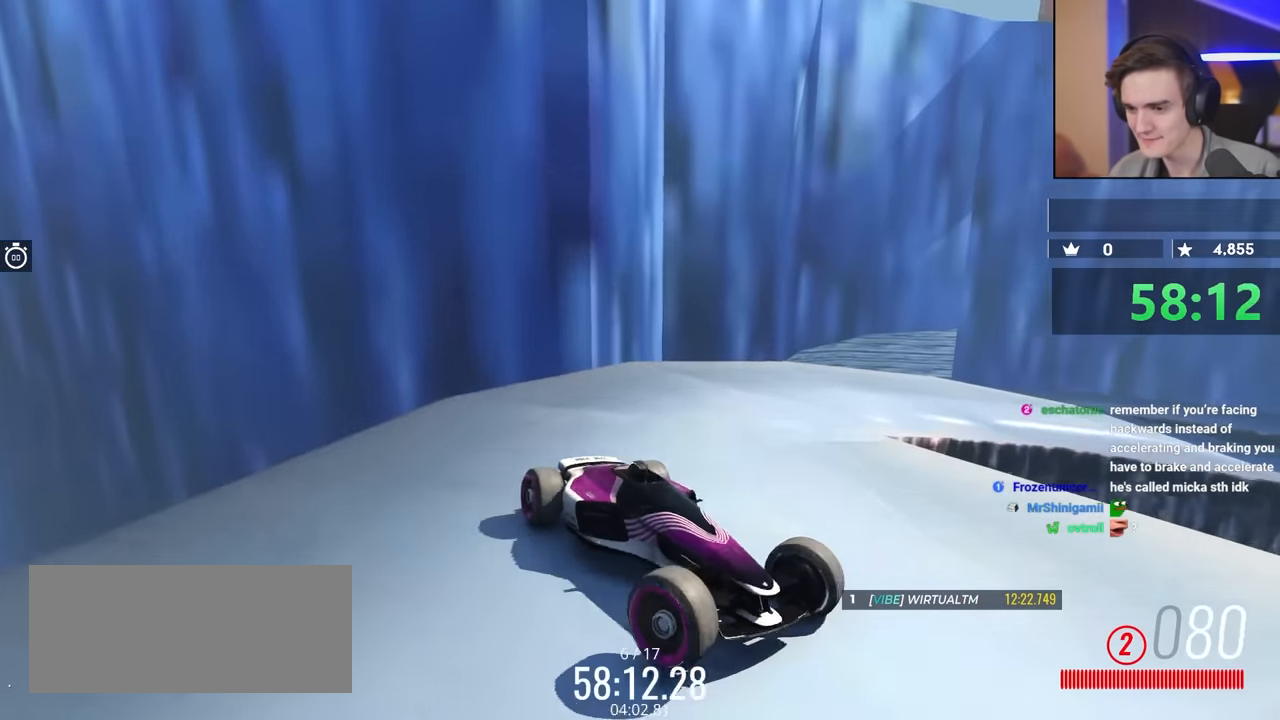
{"keys": ["brake", "left", "up"], "events": [[250, "left", "down"]]}
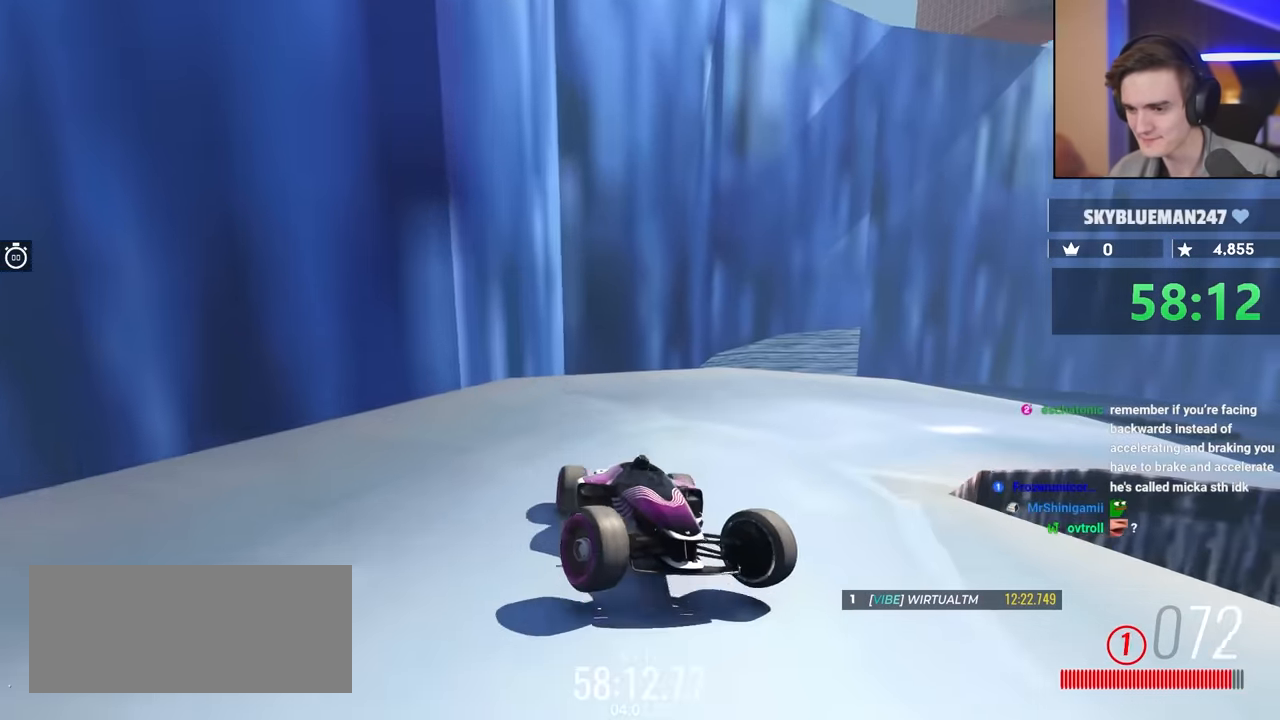
{"keys": ["brake", "left", "up"], "events": []}
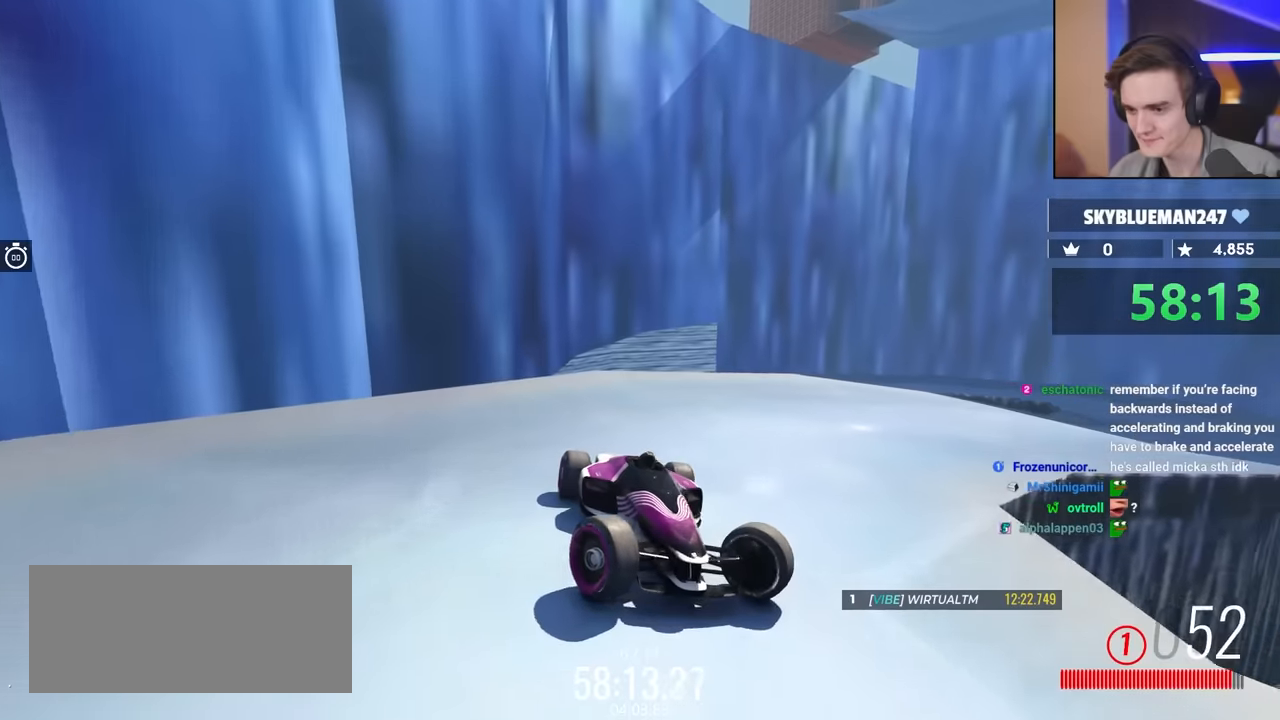
{"keys": ["left"], "events": [[234, "brake", "up"], [367, "up", "up"]]}
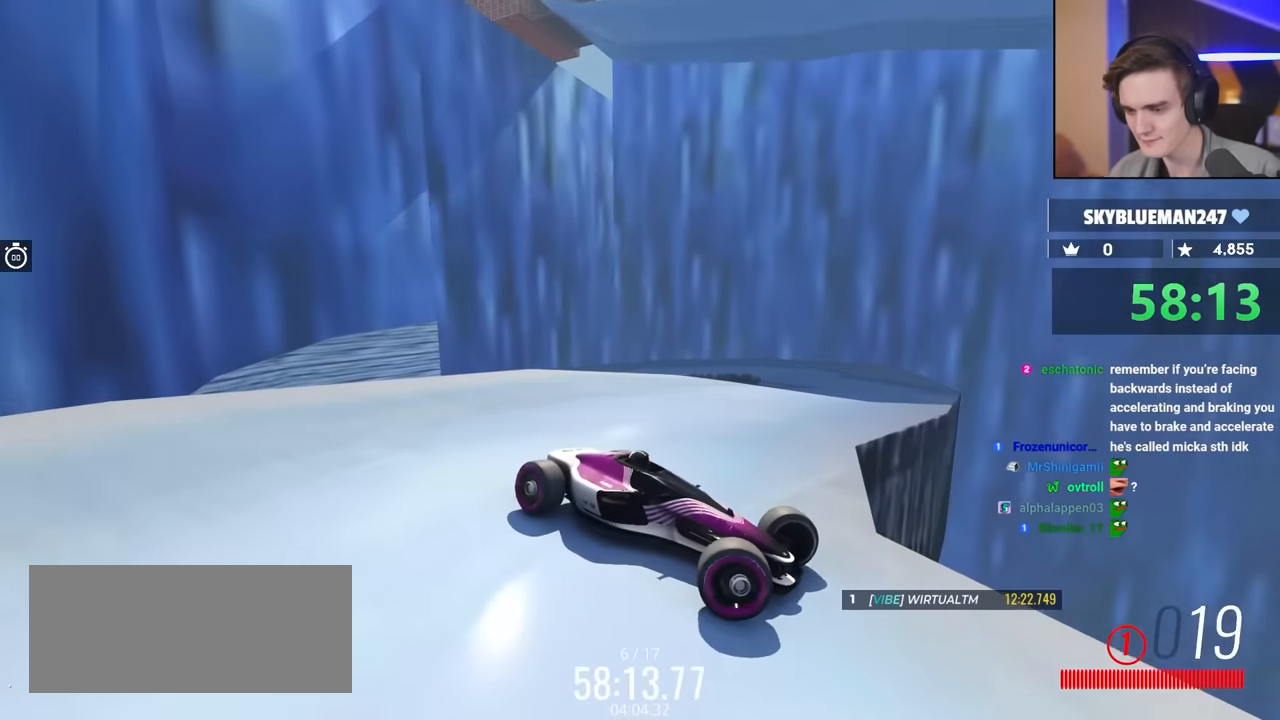
{"keys": ["left", "up"], "events": [[334, "up", "down"]]}
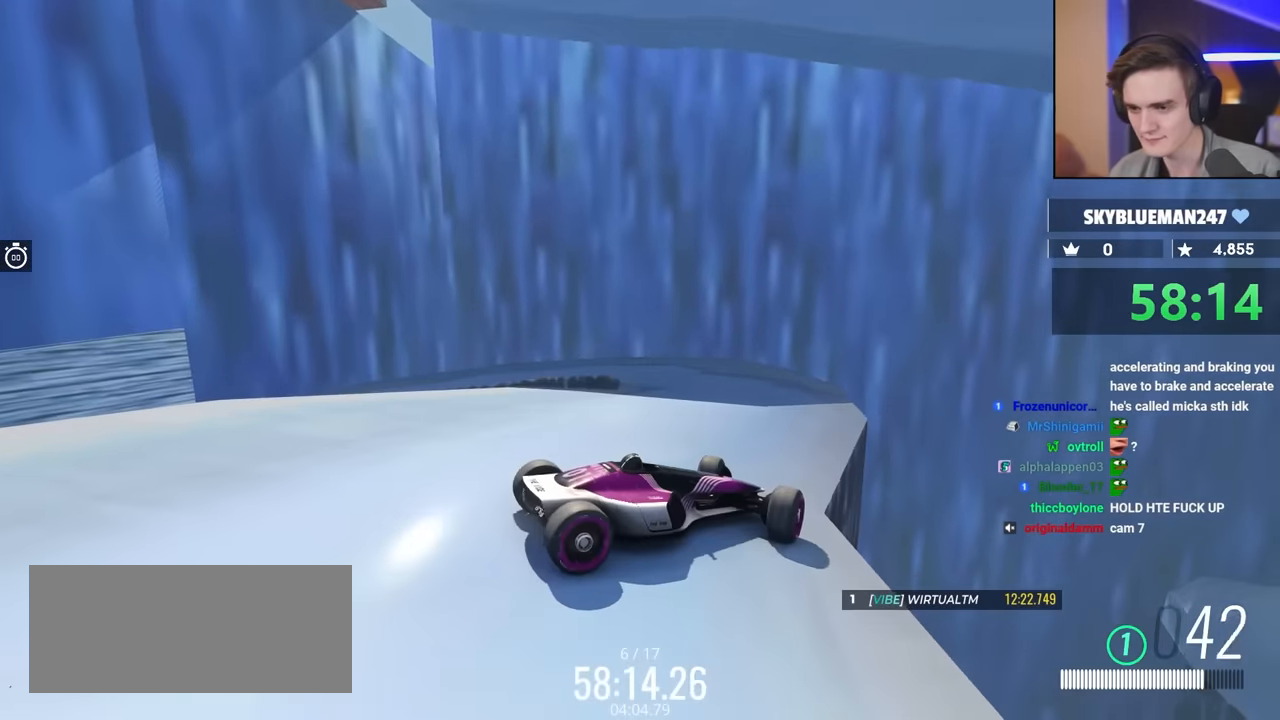
{"keys": ["brake", "left", "up"], "events": [[267, "up", "up"], [350, "up", "down"], [500, "brake", "down"]]}
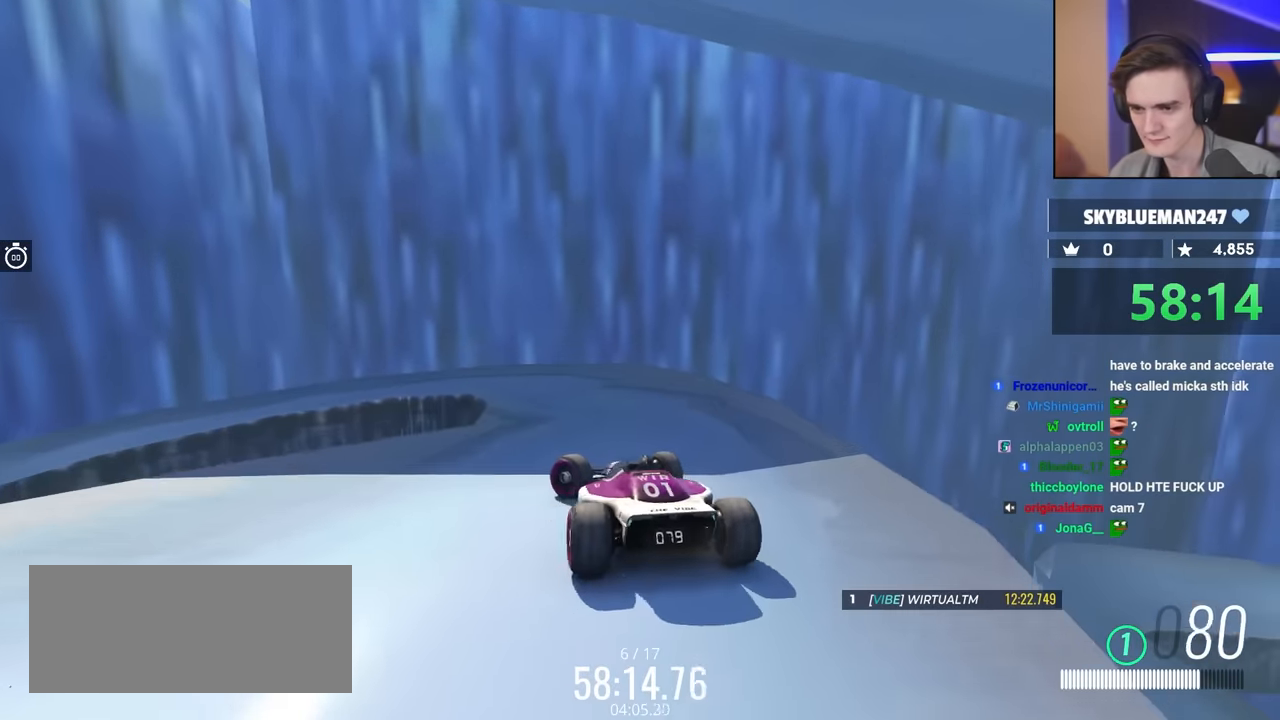
{"keys": ["right"], "events": [[234, "brake", "up"], [284, "left", "up"], [334, "up", "up"], [500, "right", "down"]]}
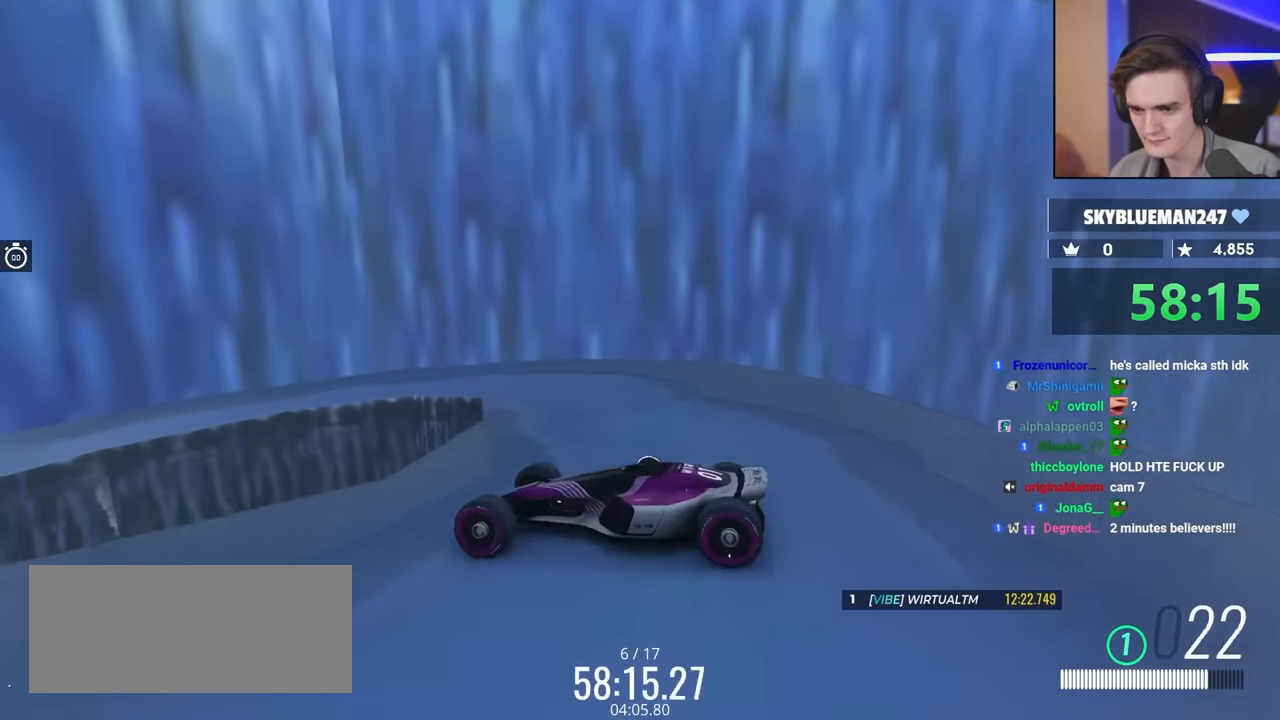
{"keys": ["right", "up"], "events": [[17, "up", "down"], [250, "up", "up"], [434, "up", "down"]]}
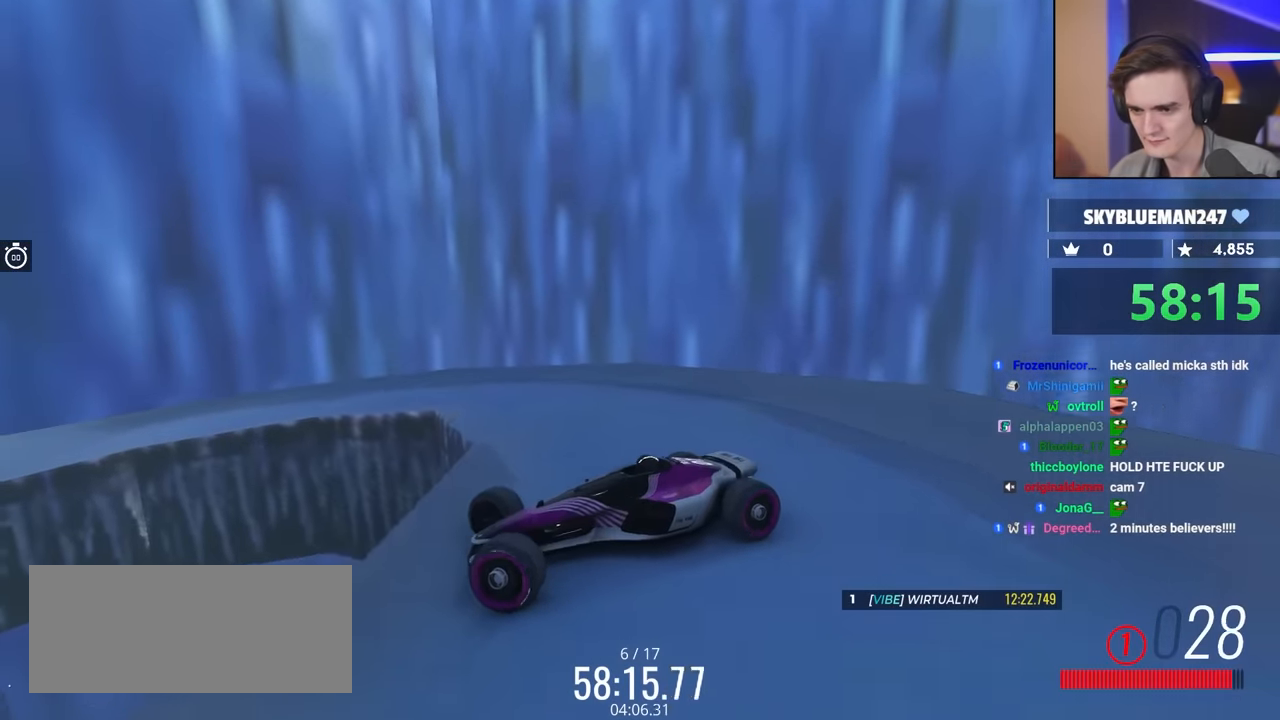
{"keys": ["up"], "events": [[117, "up", "up"], [234, "up", "down"], [467, "right", "up"]]}
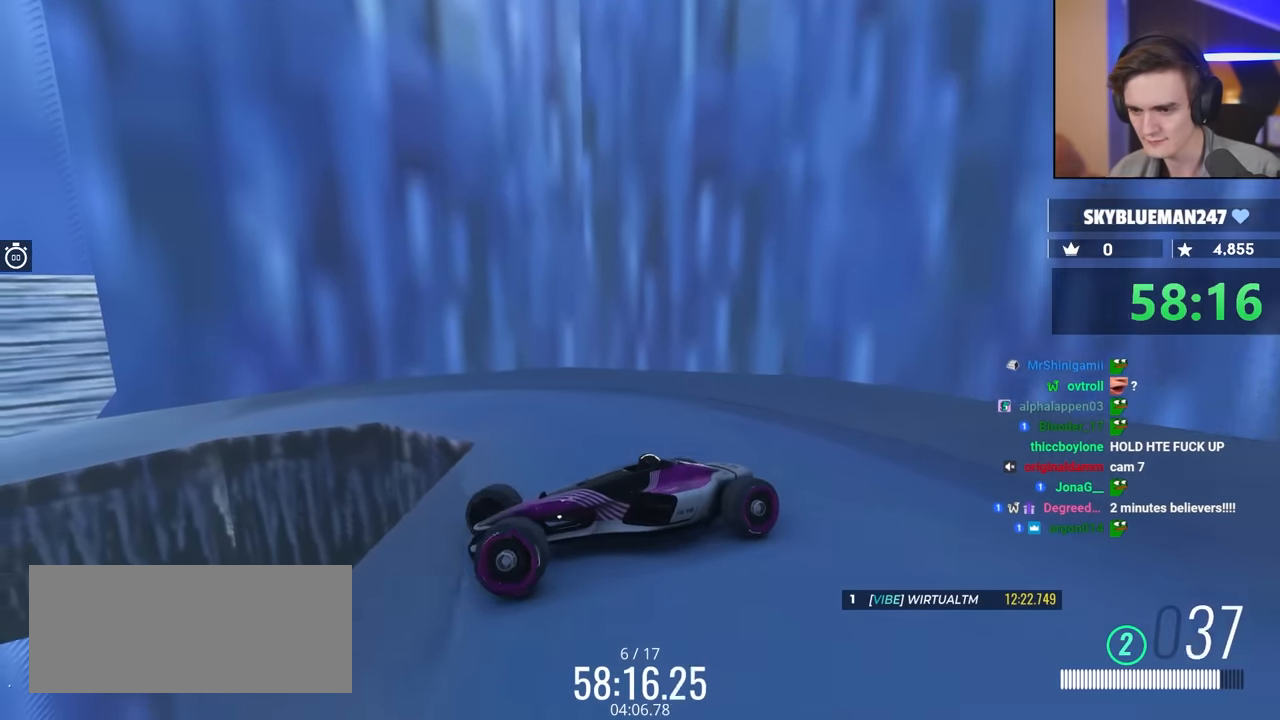
{"keys": ["brake", "right", "up"], "events": [[17, "up", "up"], [67, "brake", "down"], [150, "brake", "up"], [150, "up", "down"], [200, "right", "down"], [434, "brake", "down"]]}
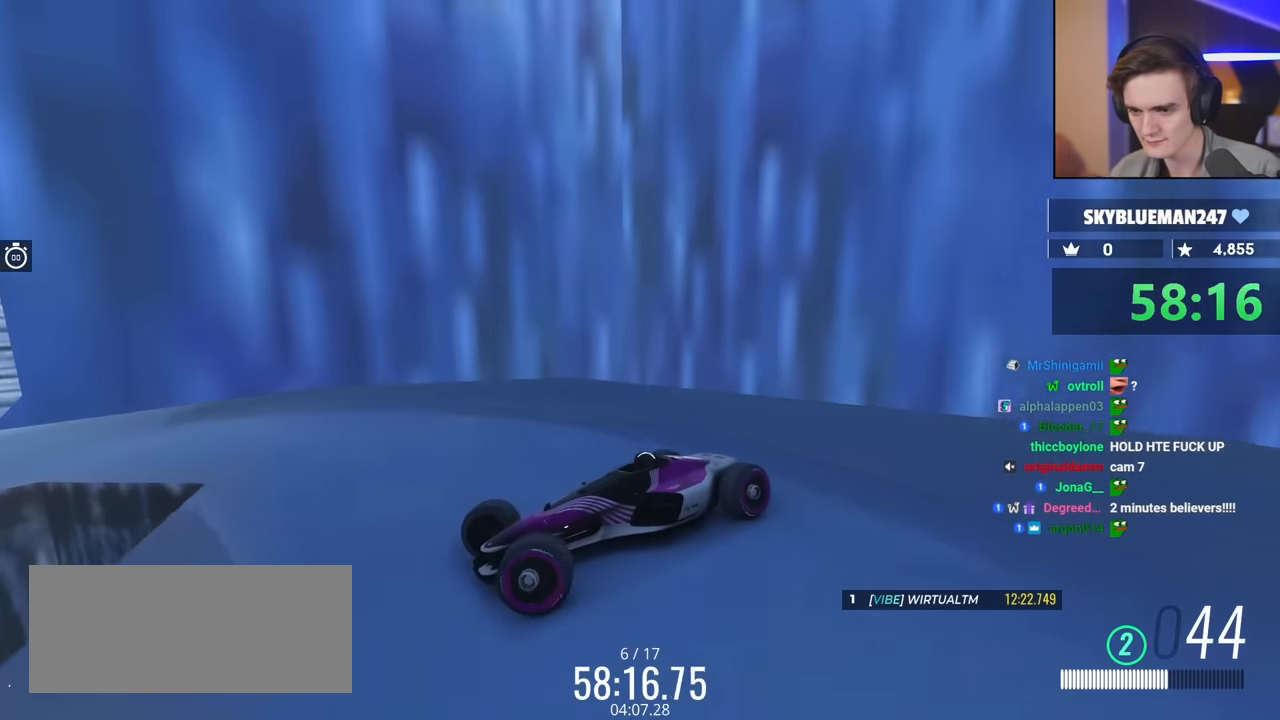
{"keys": ["right", "up"], "events": [[34, "right", "up"], [117, "right", "down"], [450, "brake", "up"]]}
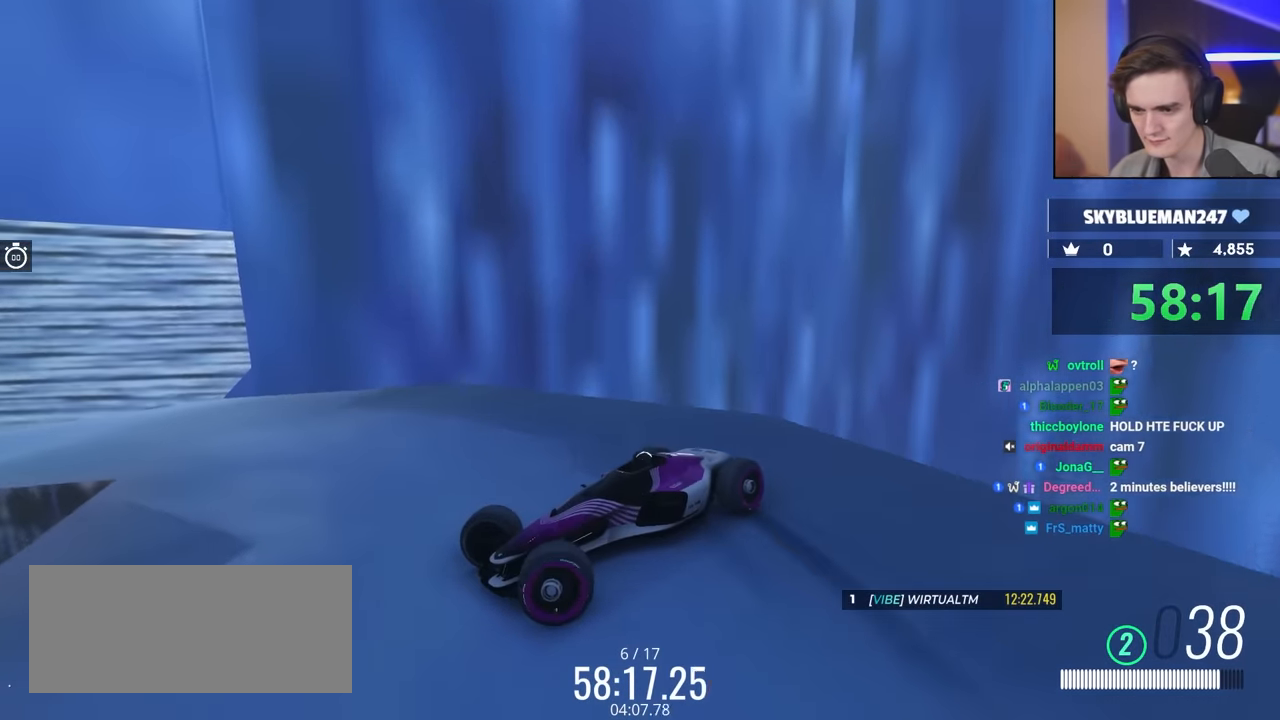
{"keys": ["right", "up"], "events": []}
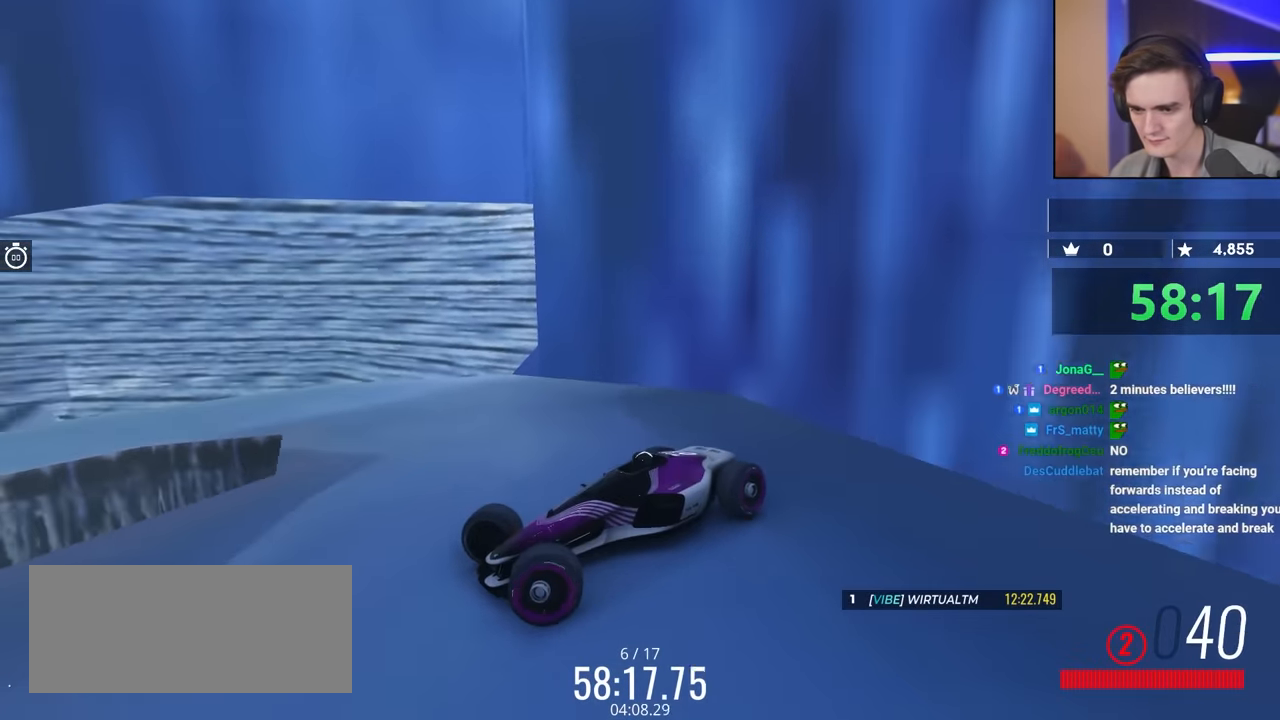
{"keys": ["right", "up"], "events": [[67, "up", "up"], [150, "up", "down"]]}
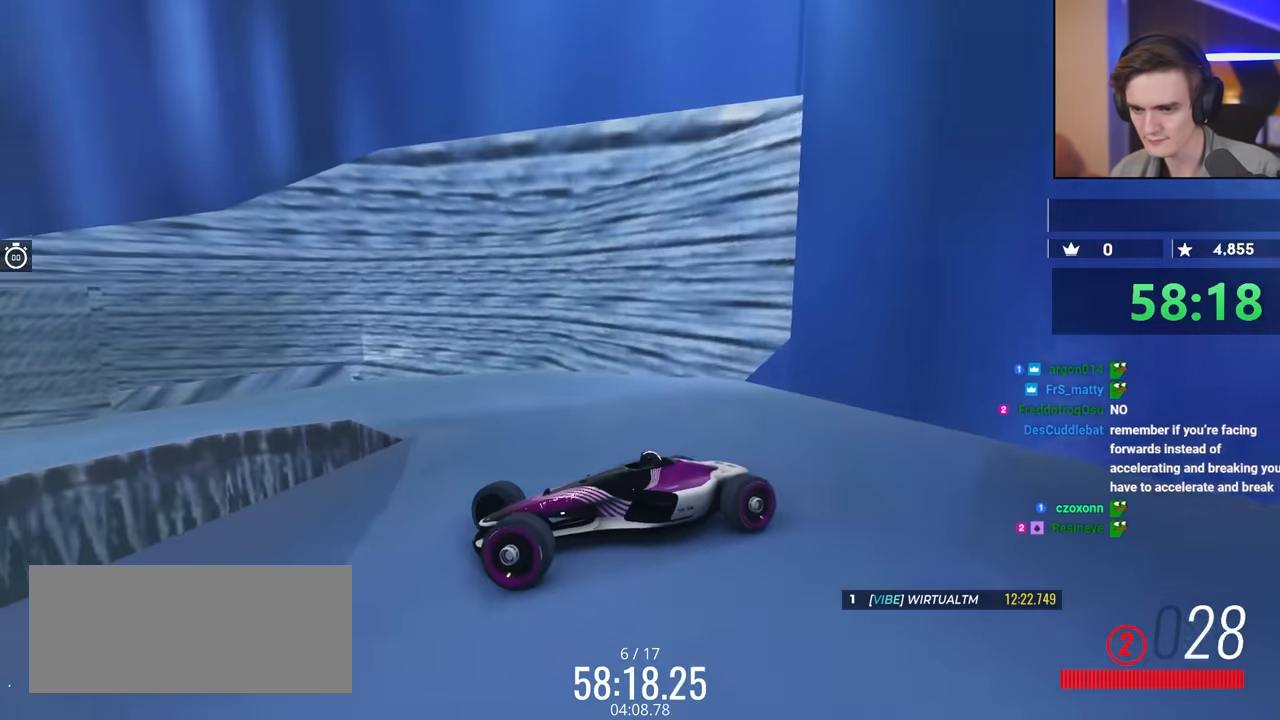
{"keys": ["up"], "events": [[17, "right", "up"], [67, "brake", "down"], [217, "right", "down"], [400, "brake", "up"], [450, "right", "up"]]}